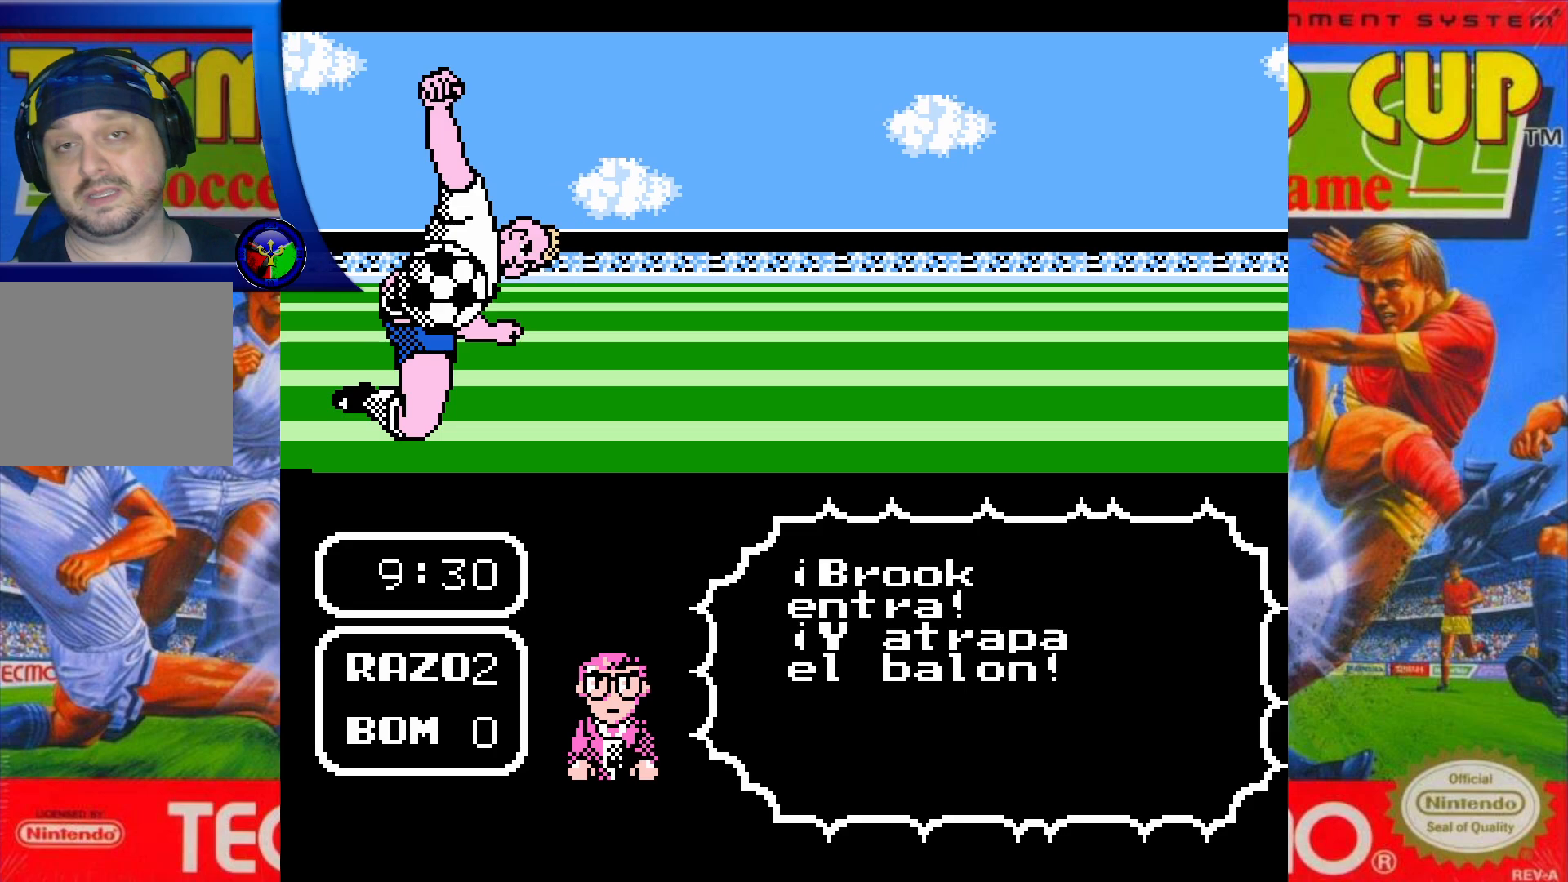
Gameplay with a controller (Xbox layout); each line is a JSON object with the inputs held at the frame after it. "events" lists button and stick changes between this image and that frame as [ms after this image, input, new state], when the widget could be followed in between. Not read: L3 R3 left_stick right_stick.
{"buttons": ["DPAD_UP"], "events": []}
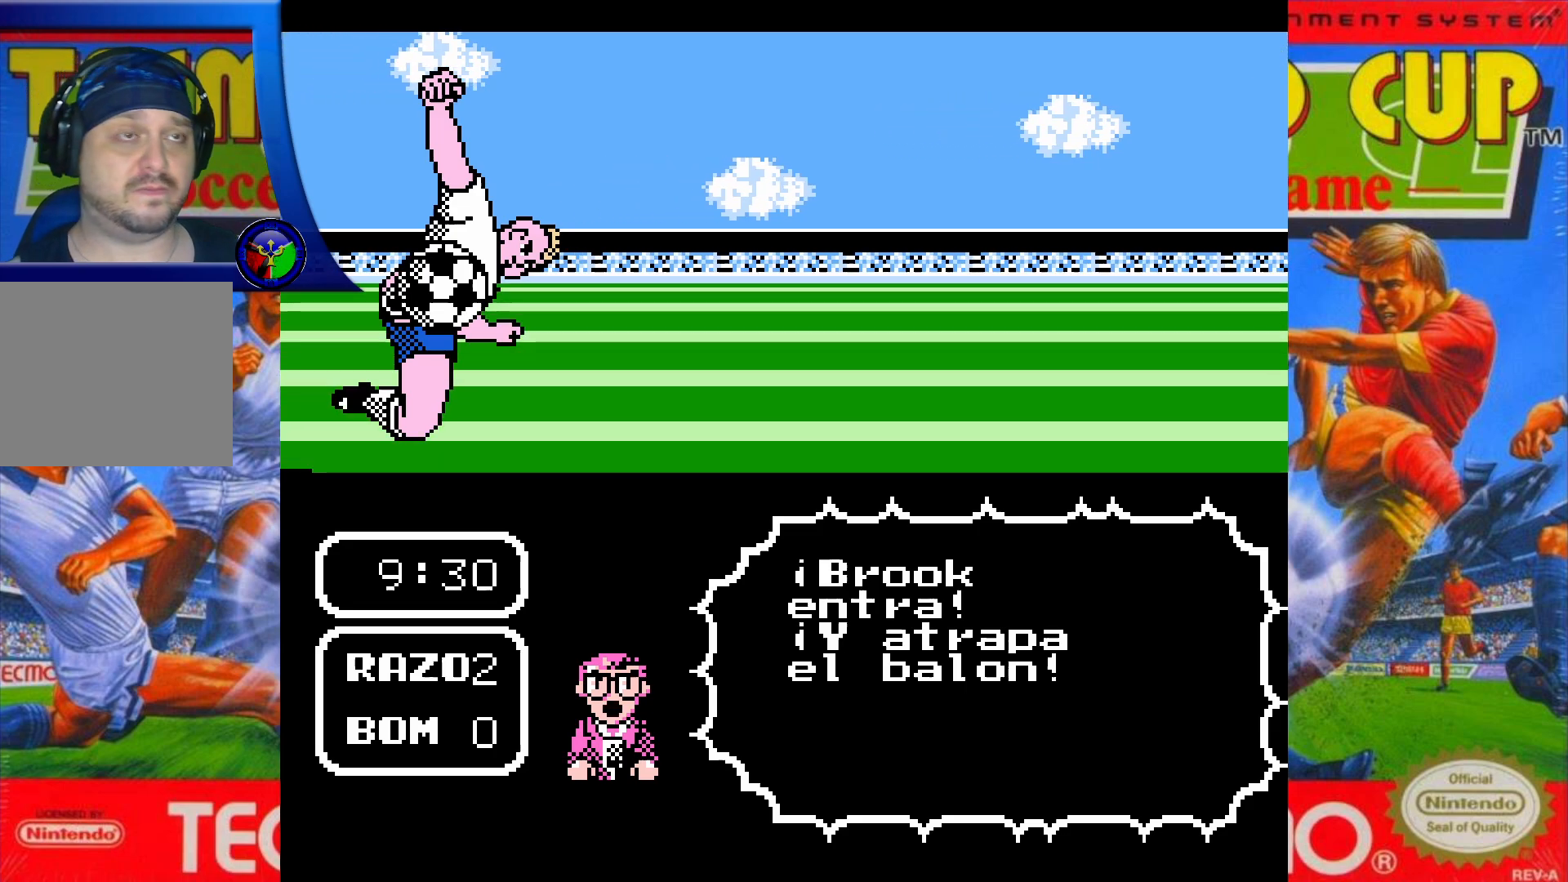
{"buttons": ["DPAD_UP"], "events": []}
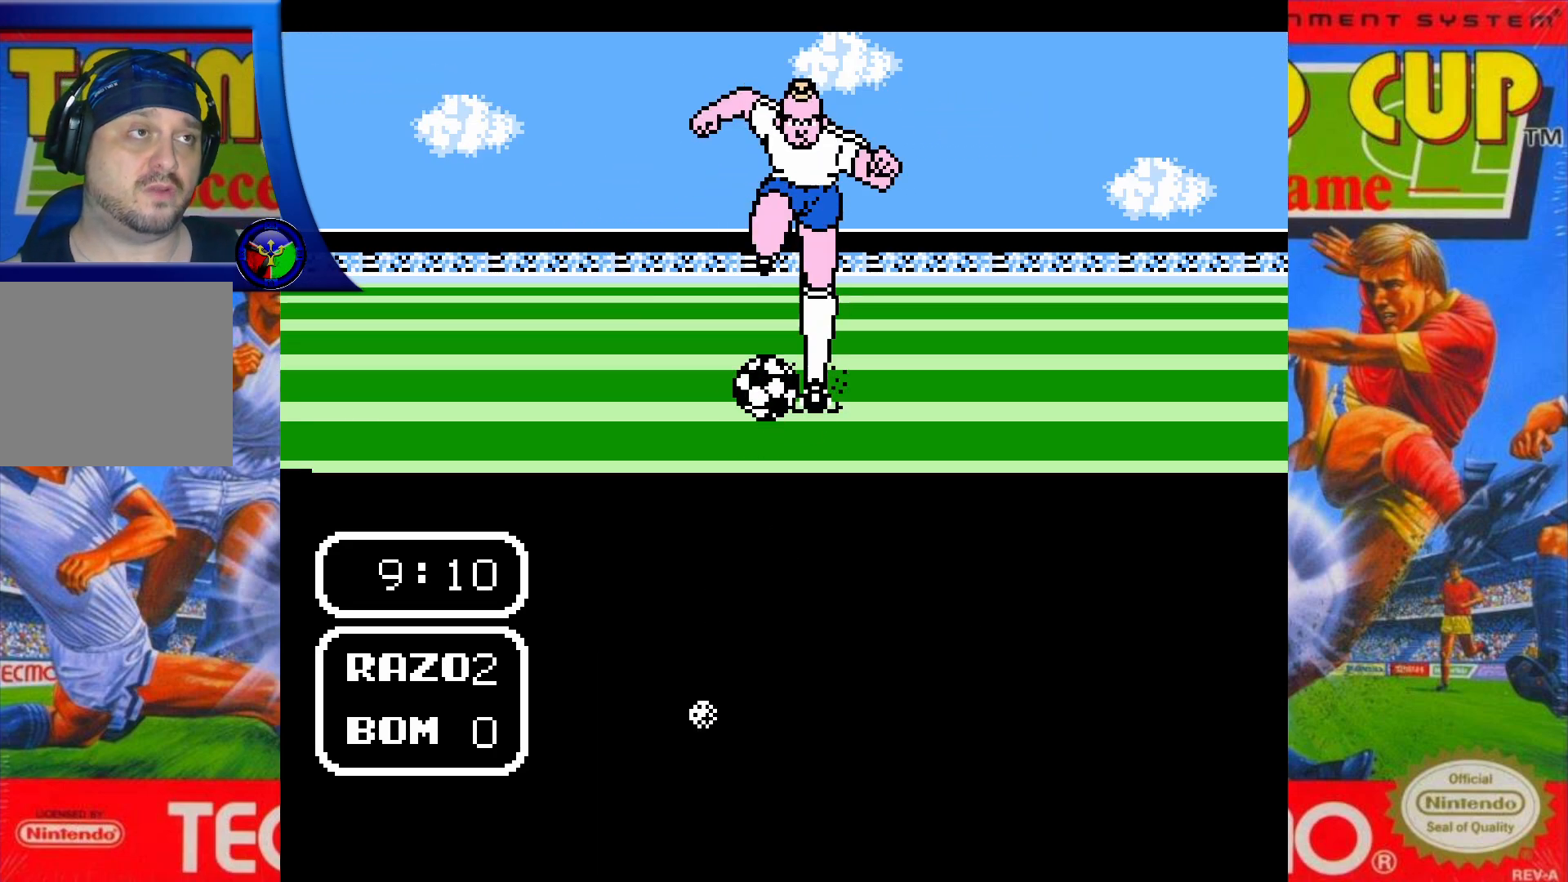
{"buttons": ["DPAD_UP"], "events": []}
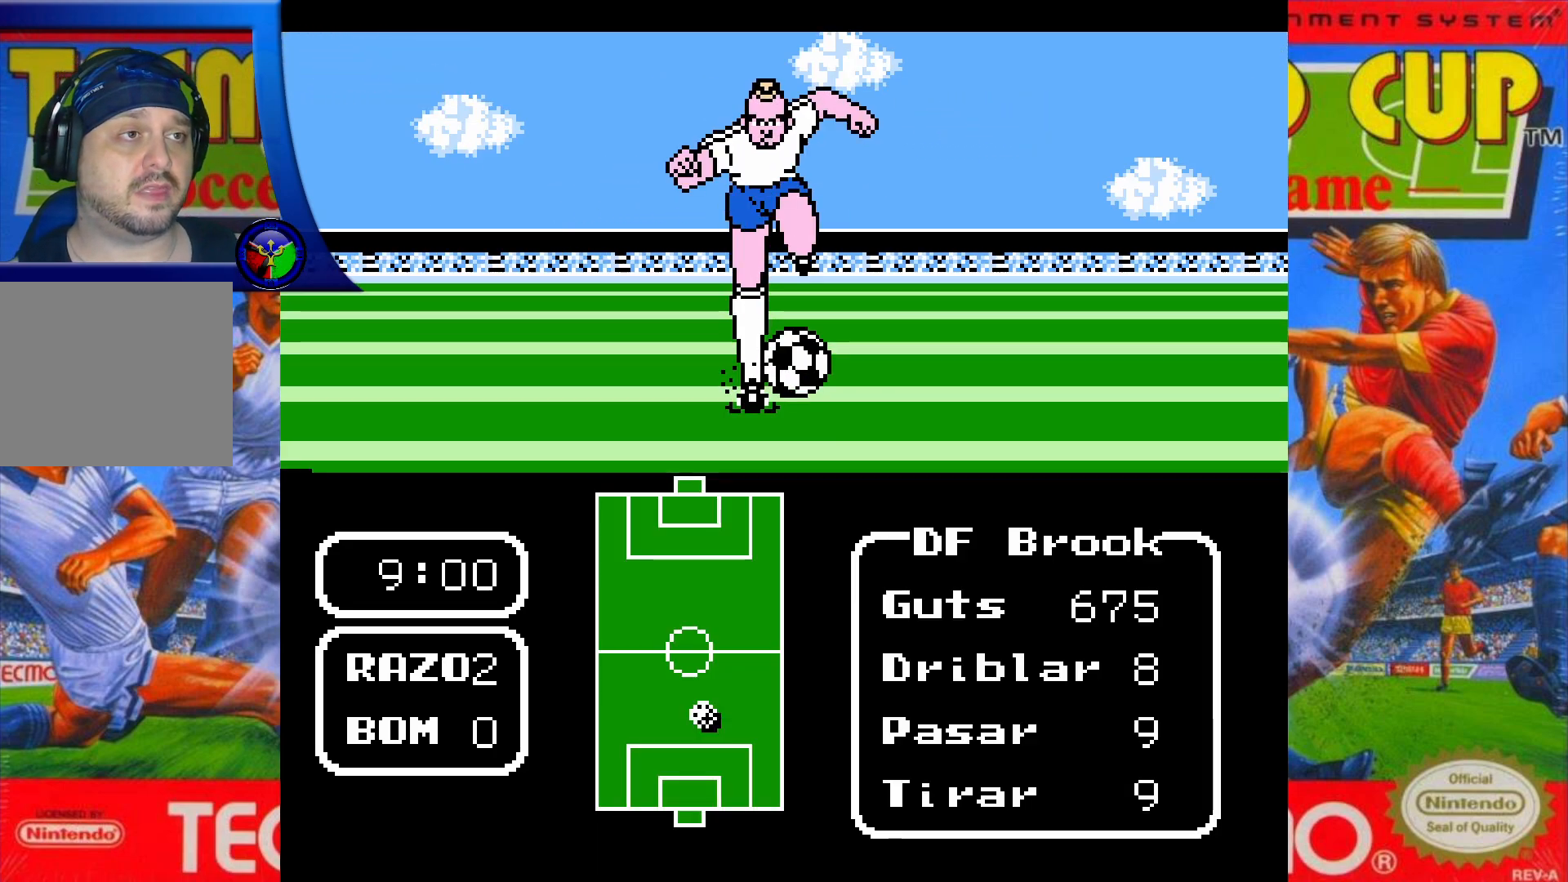
{"buttons": ["DPAD_UP"], "events": []}
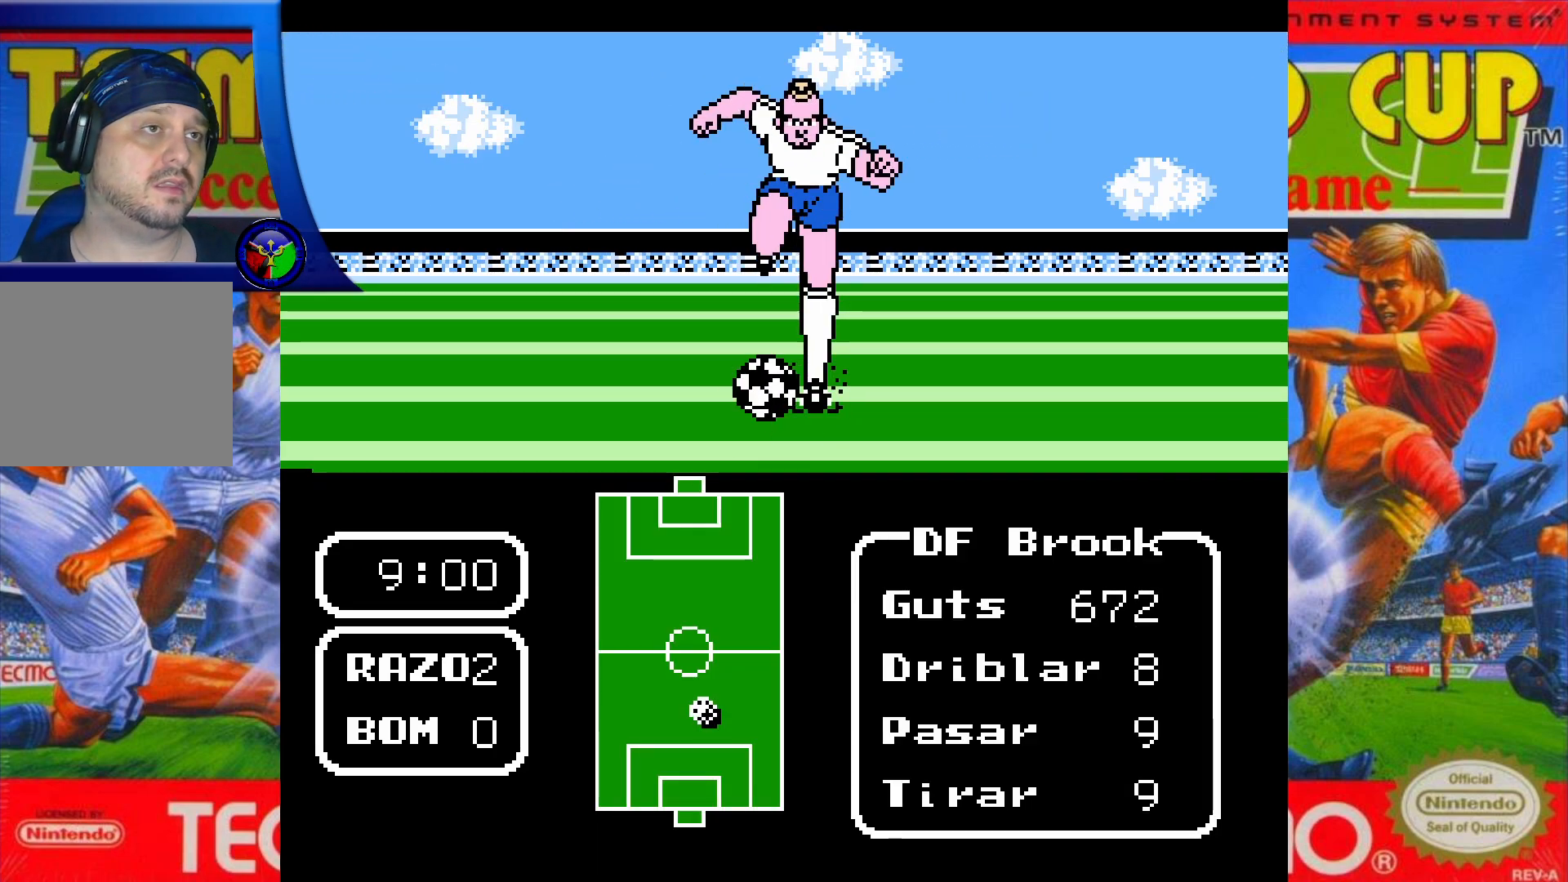
{"buttons": ["DPAD_UP"], "events": []}
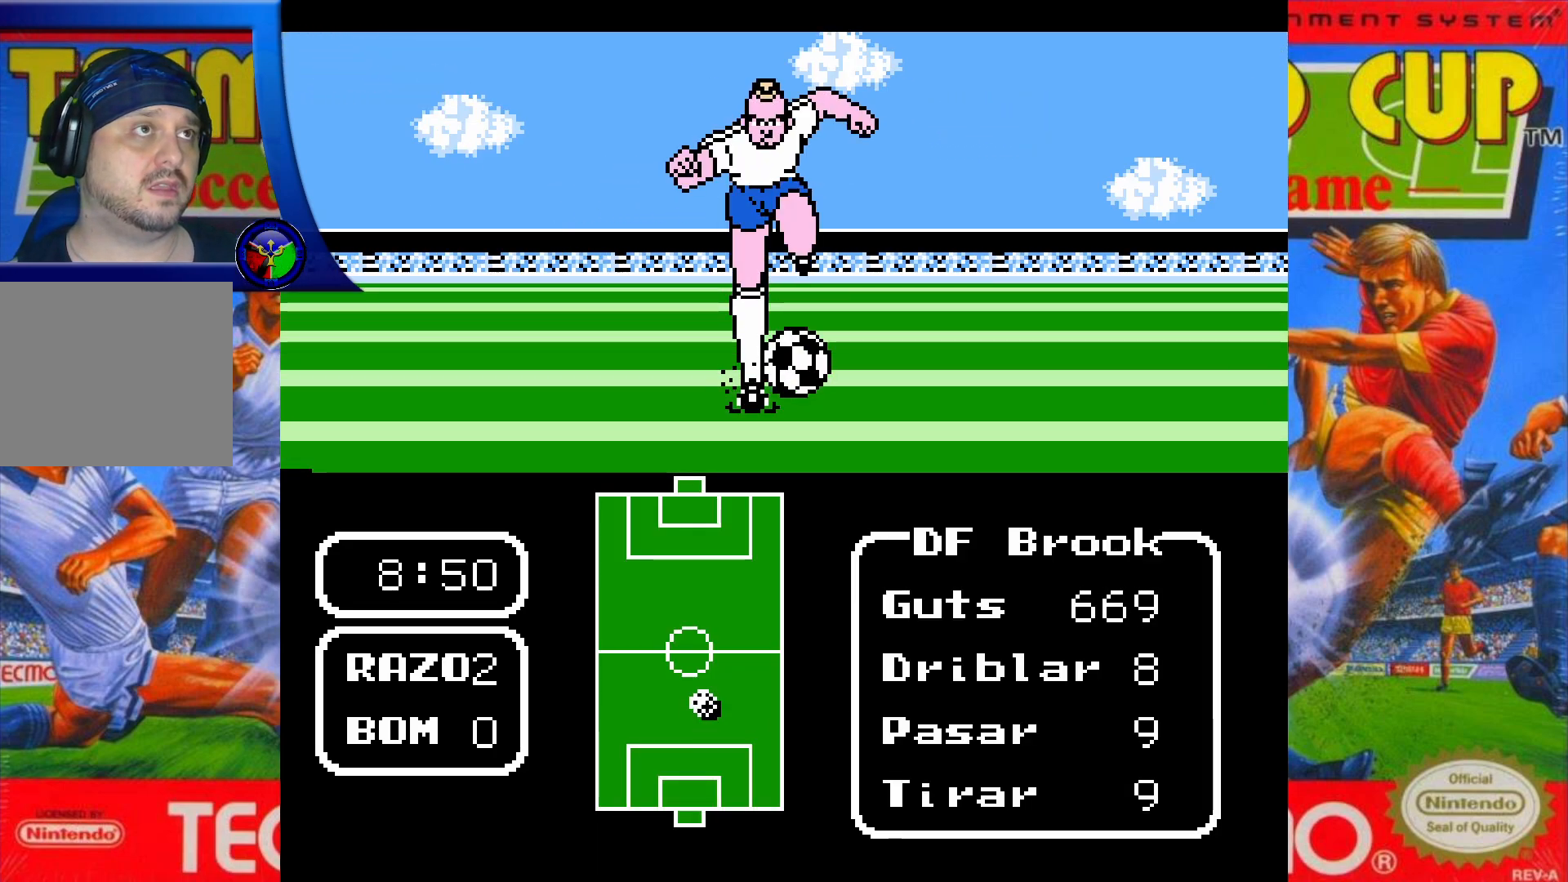
{"buttons": ["DPAD_UP"], "events": []}
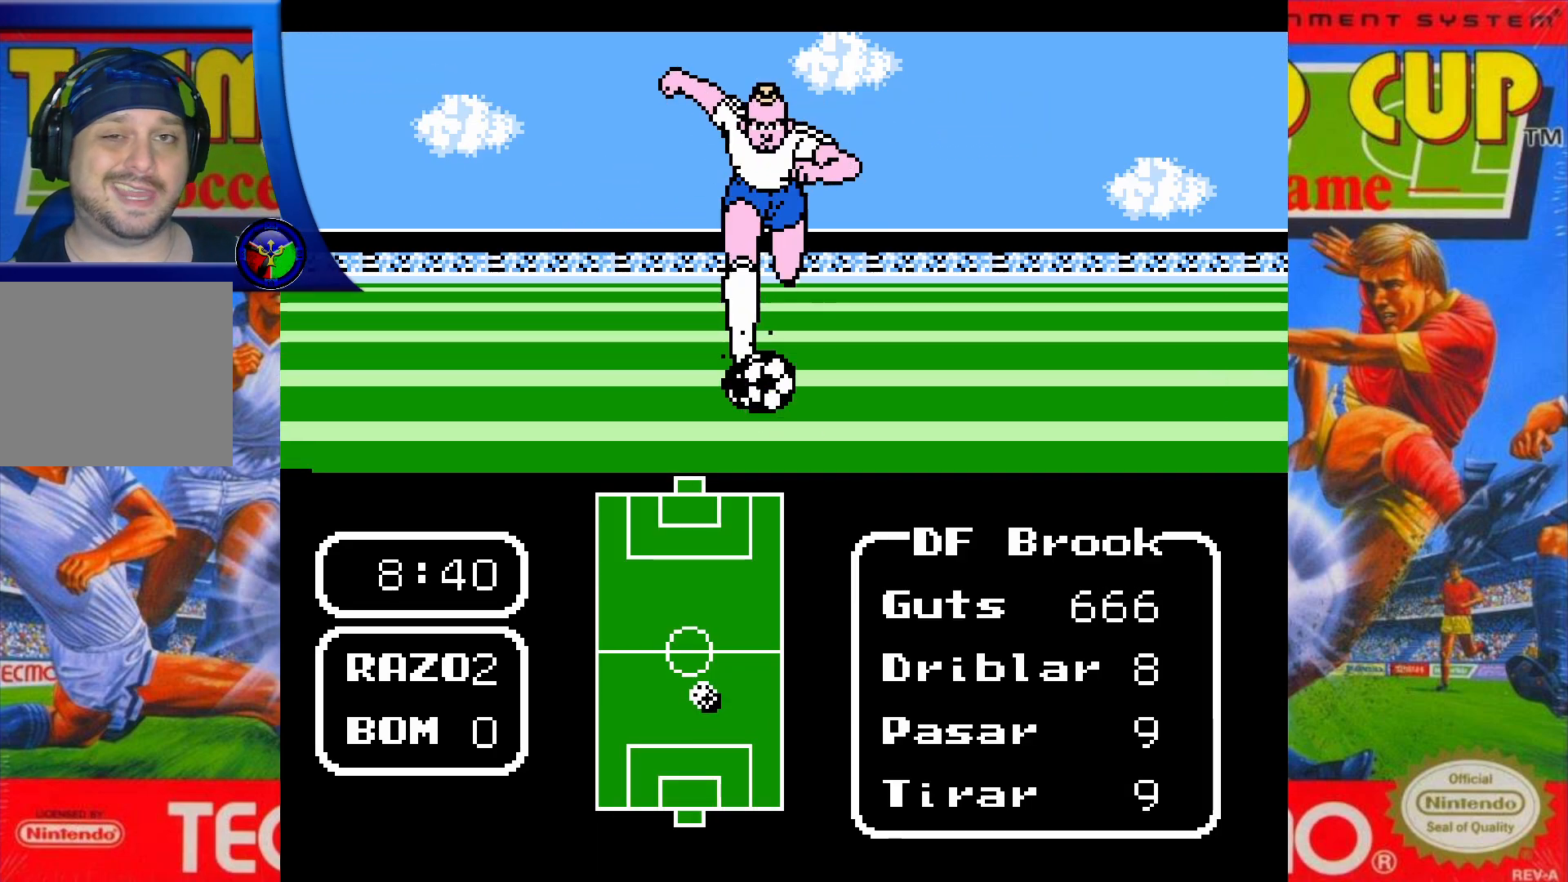
{"buttons": ["DPAD_UP"], "events": []}
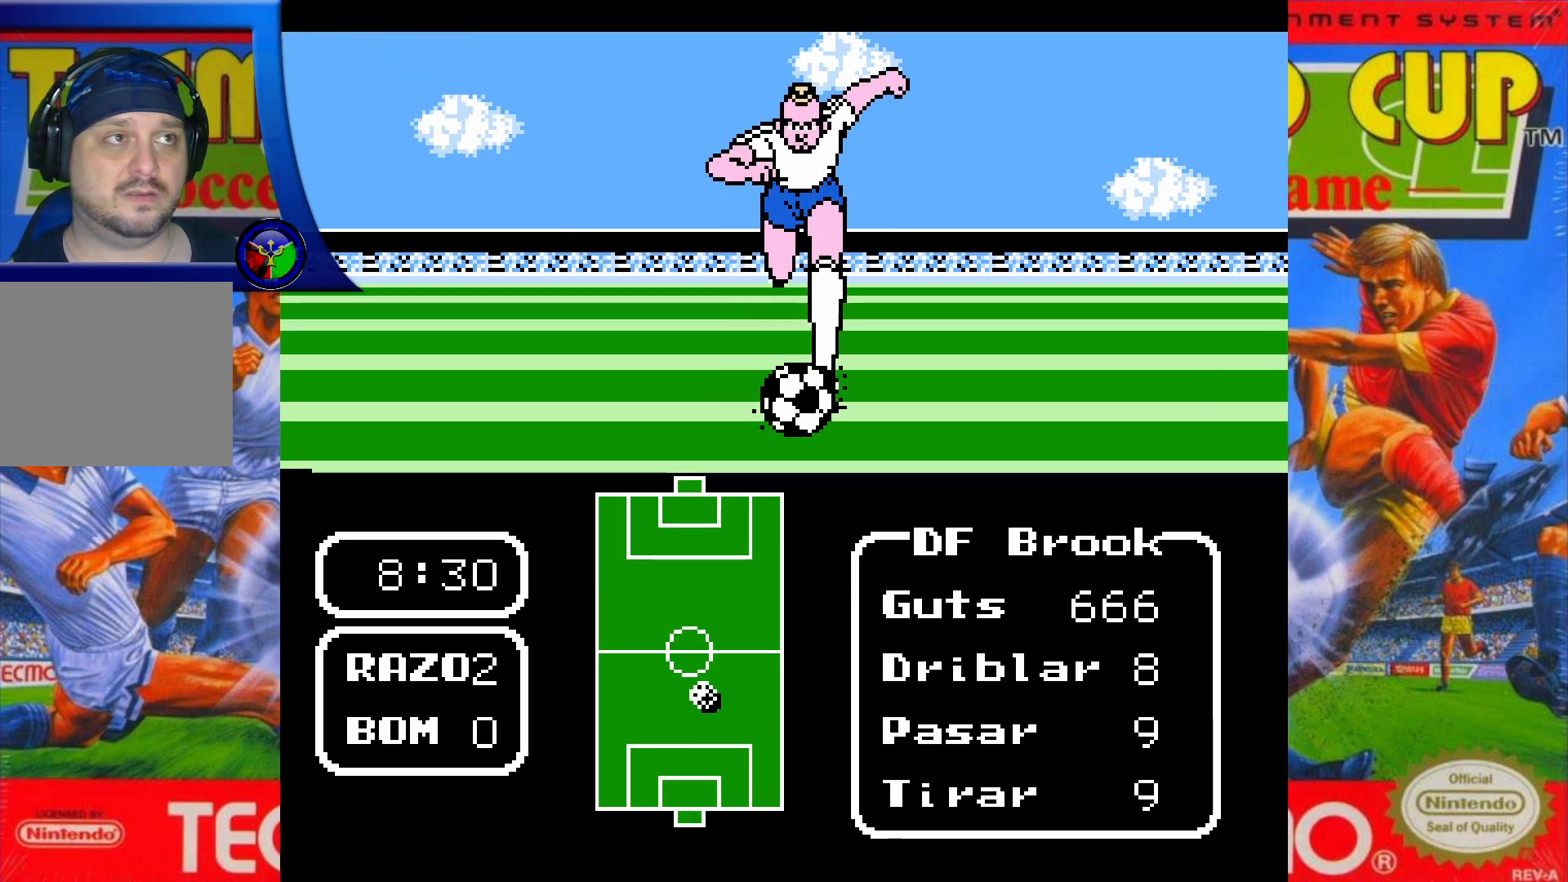
{"buttons": ["DPAD_UP"], "events": []}
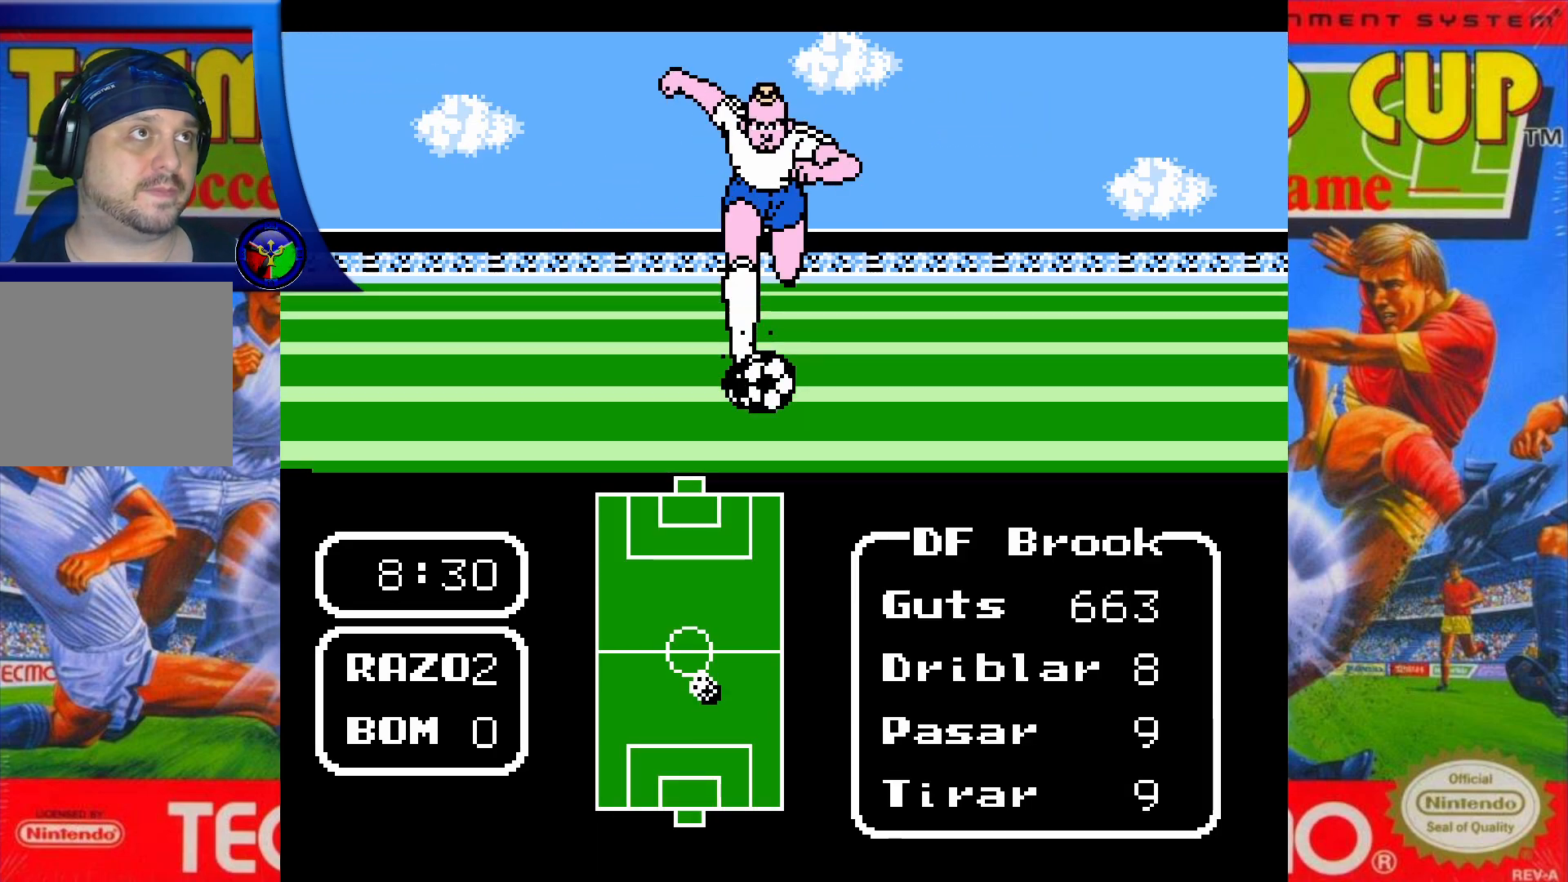
{"buttons": ["DPAD_UP"], "events": []}
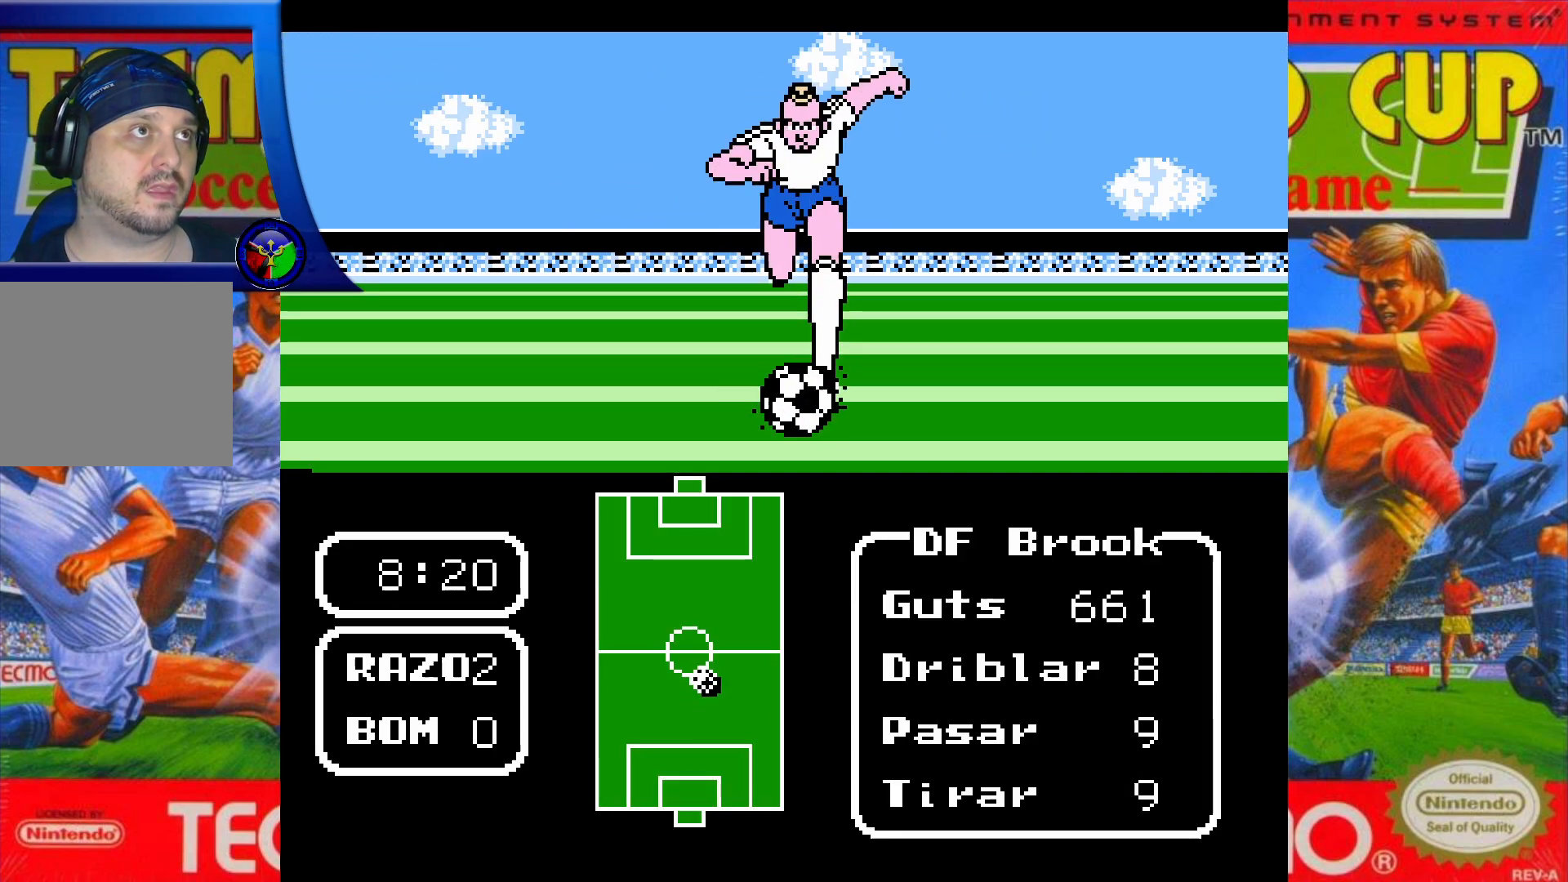
{"buttons": ["DPAD_UP"], "events": []}
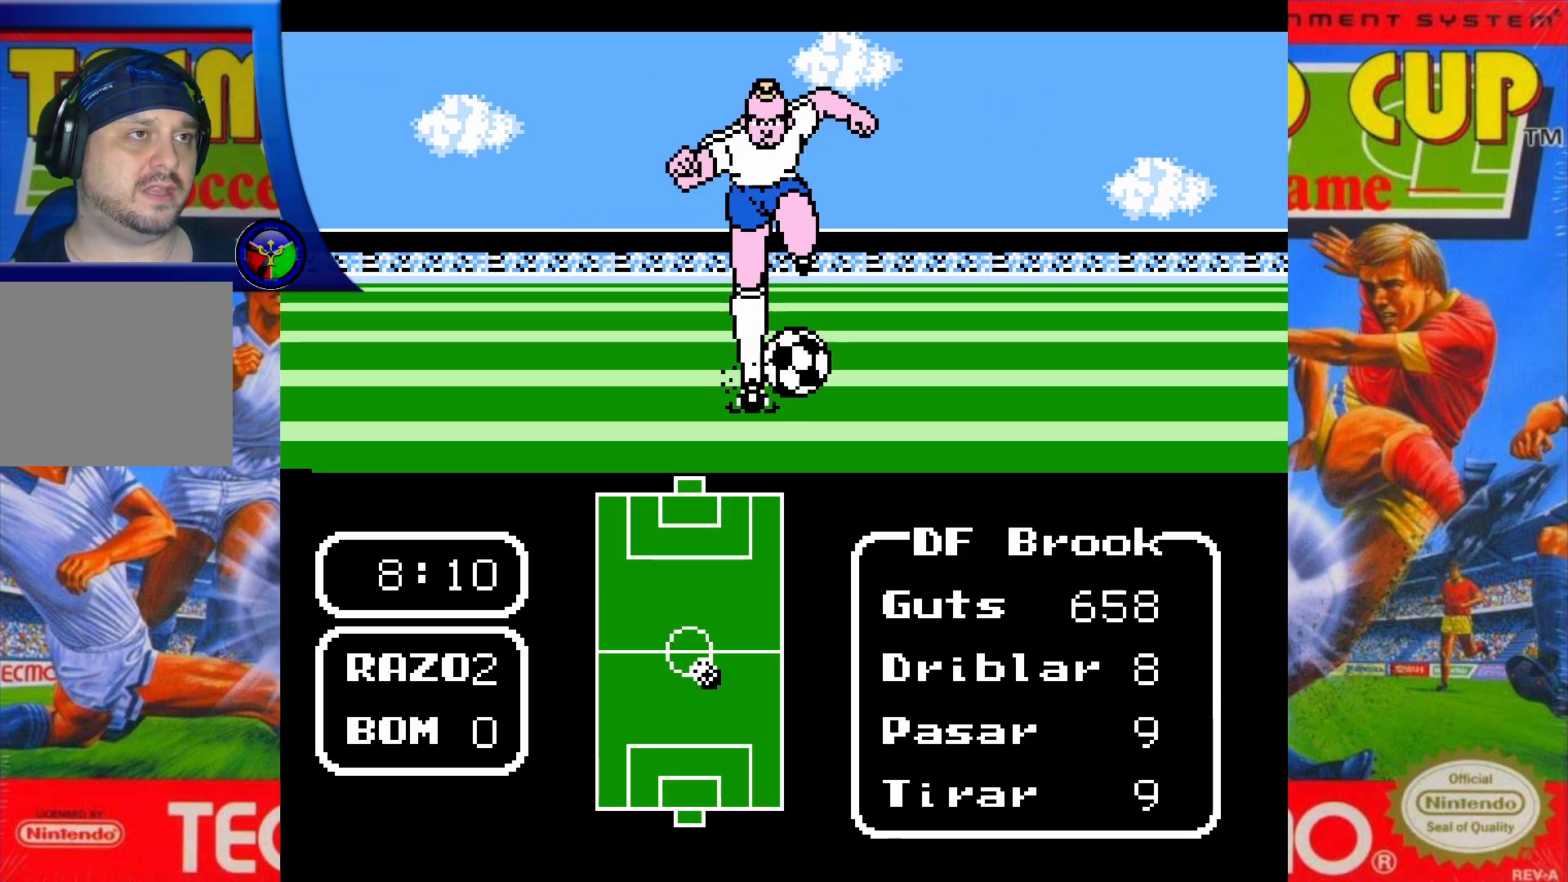
{"buttons": ["DPAD_UP"], "events": []}
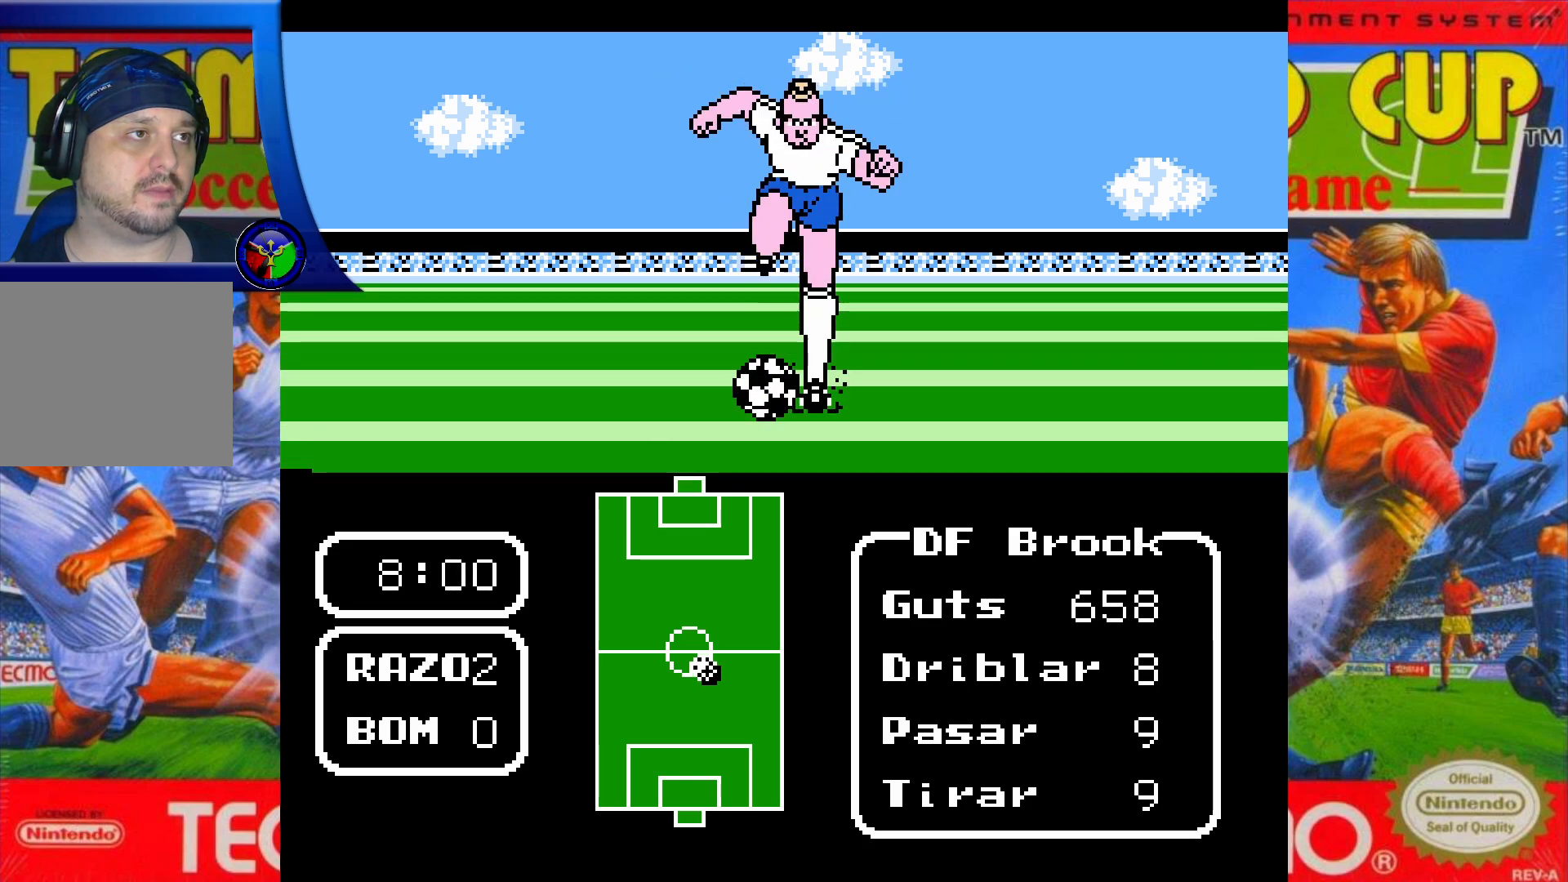
{"buttons": ["DPAD_UP"], "events": []}
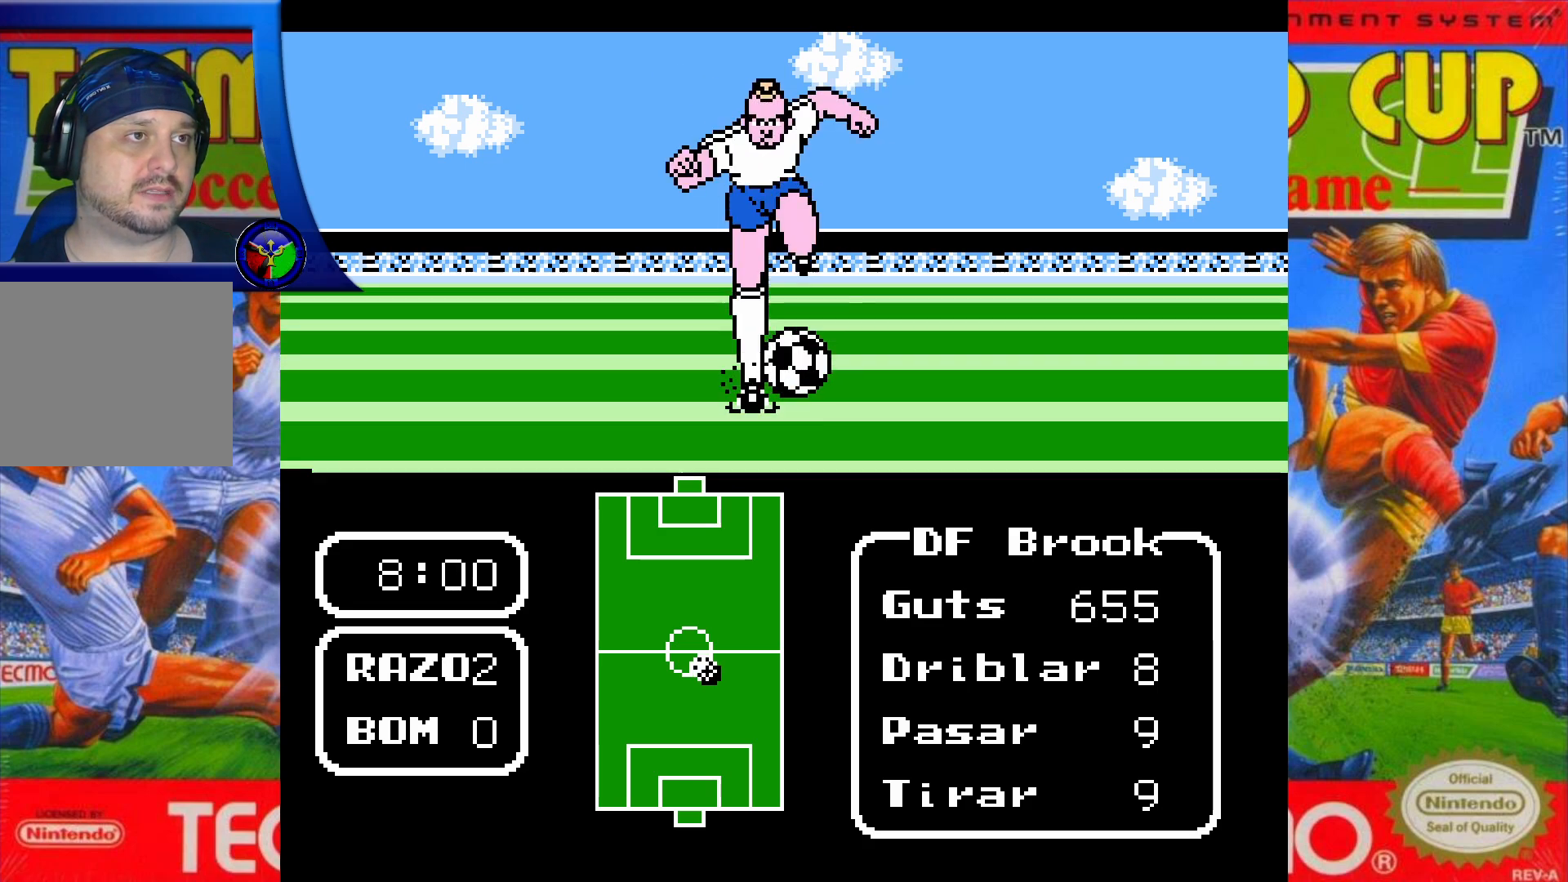
{"buttons": ["DPAD_UP"], "events": []}
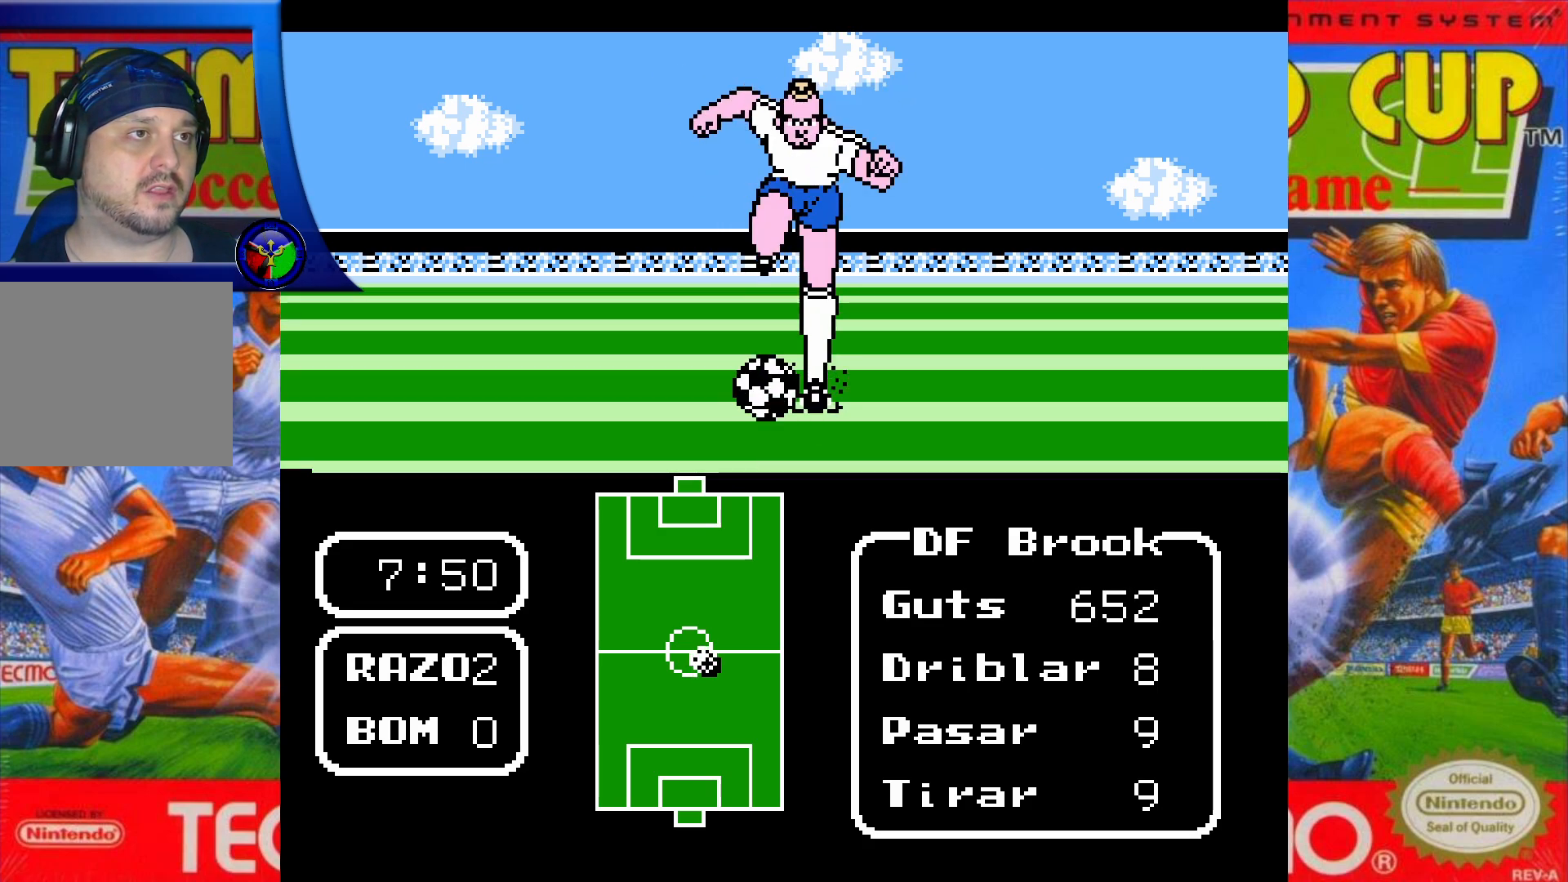
{"buttons": ["DPAD_UP"], "events": [[183, "X", "down"], [333, "X", "up"]]}
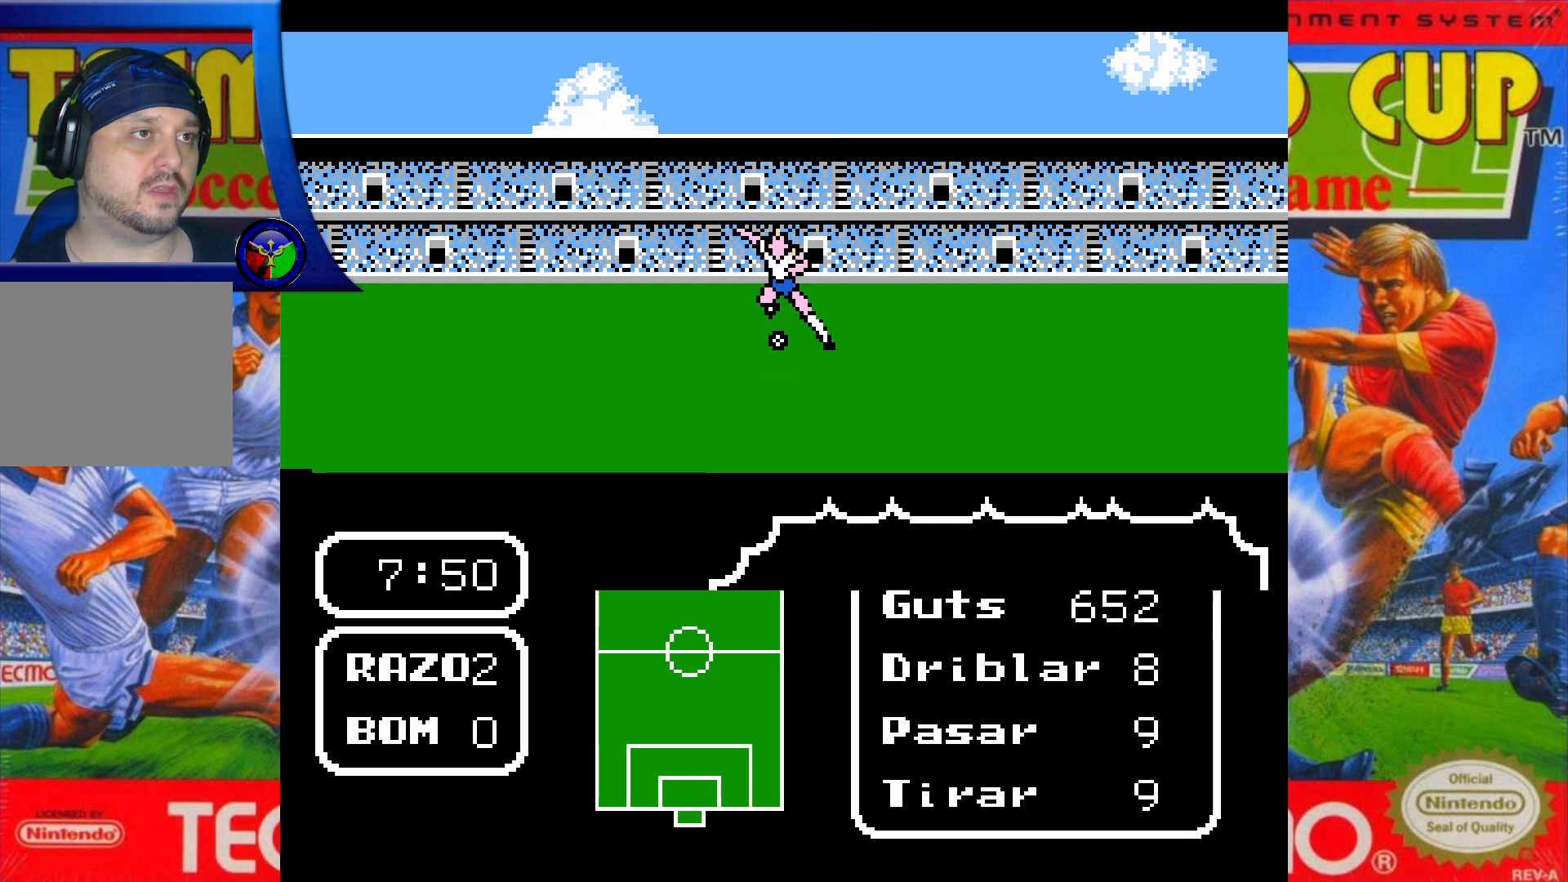
{"buttons": ["DPAD_UP"], "events": []}